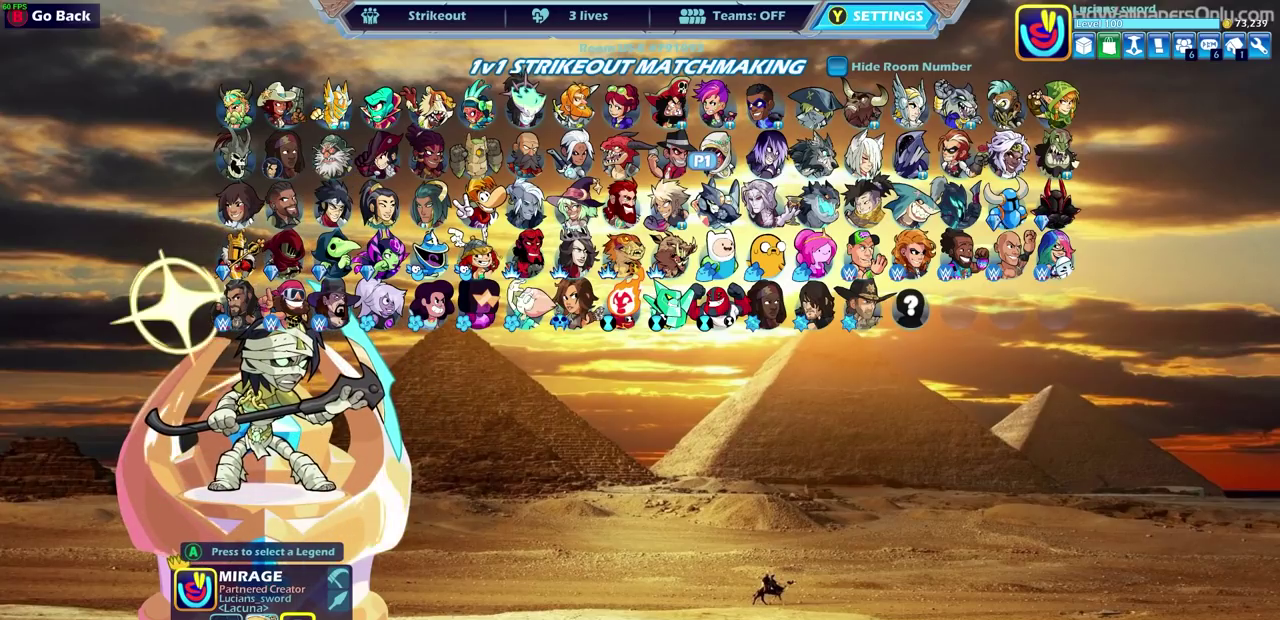
Gameplay with a controller (PlayStation layout); each line is a JSON object with the inputs held at the frame after it (dt_ms = milliseconds from this image to that frame). "events" lists button and stick changes between this image and that frame as [ms after this image, input, new state], when the widget could be followed in between.
{"dt_ms": 500, "buttons": [], "left_stick": "center", "right_stick": "center"}
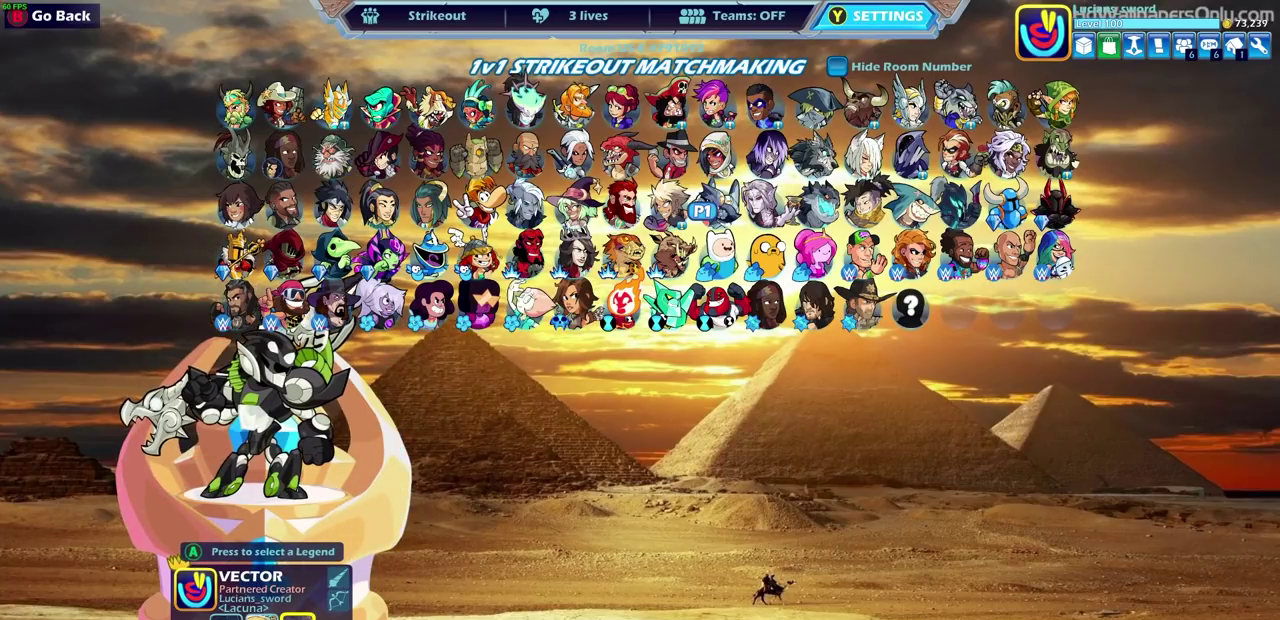
{"dt_ms": 700, "buttons": ["DPAD_RIGHT"], "left_stick": "center", "right_stick": "center", "events": [[400, "DPAD_RIGHT", "down"], [567, "DPAD_RIGHT", "up"], [683, "DPAD_RIGHT", "down"]]}
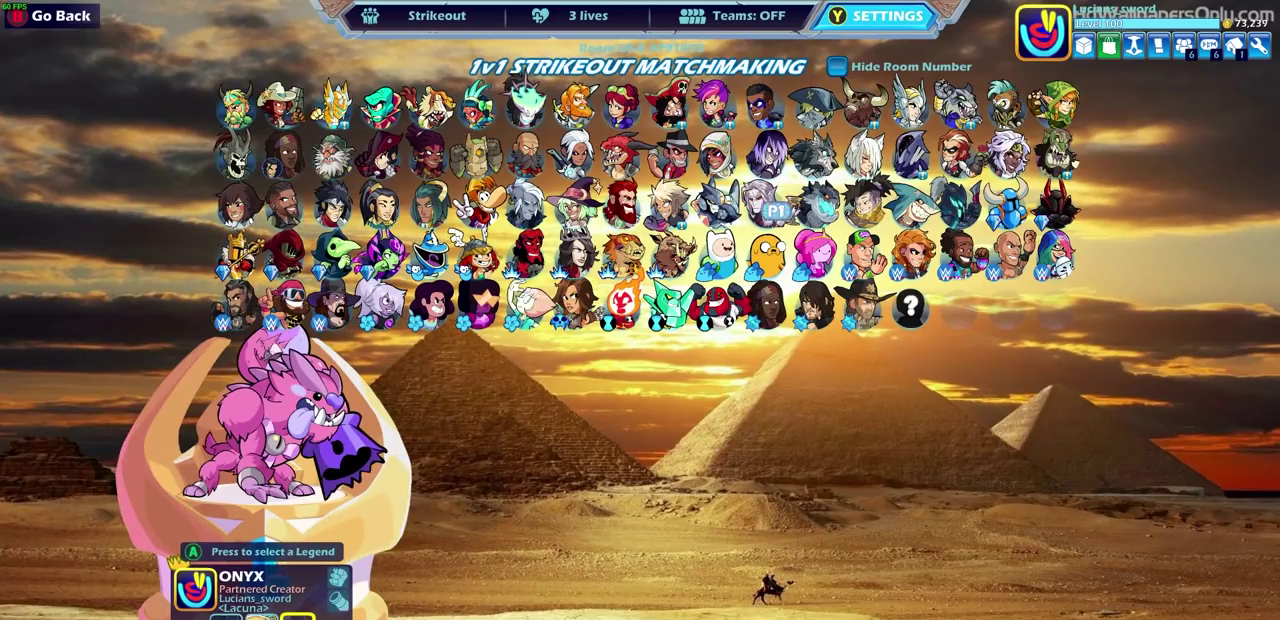
{"dt_ms": 300, "buttons": [], "left_stick": "center", "right_stick": "center", "events": [[67, "DPAD_RIGHT", "up"], [167, "DPAD_RIGHT", "down"], [233, "DPAD_RIGHT", "up"]]}
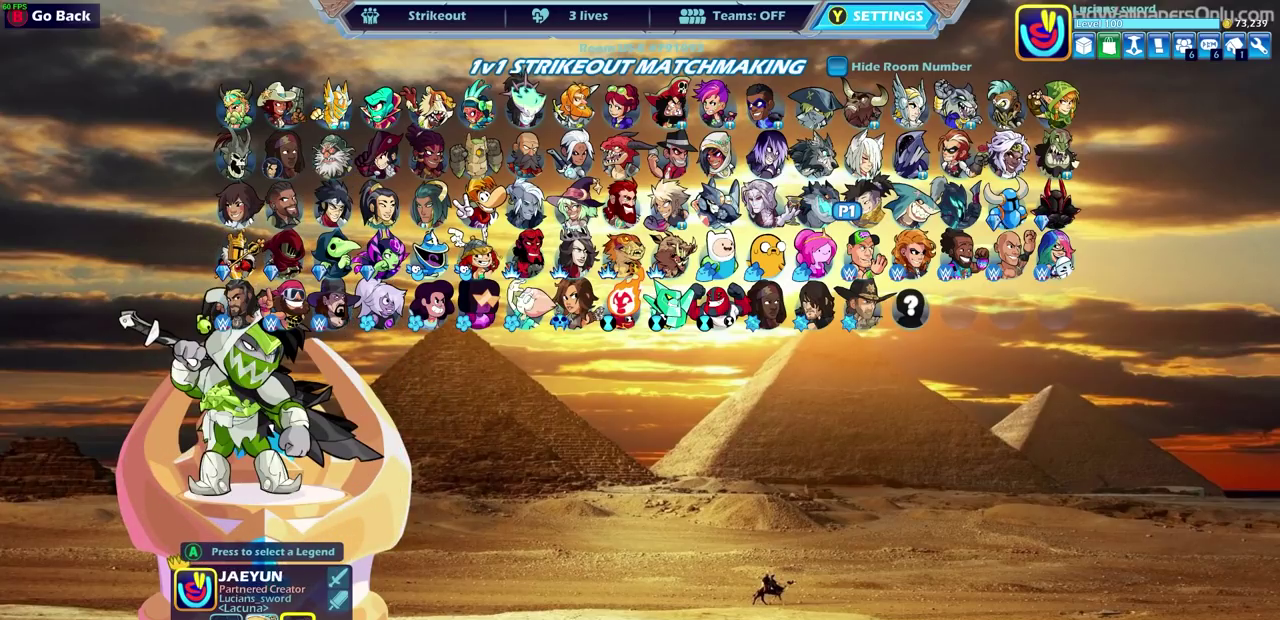
{"dt_ms": 400, "buttons": ["DPAD_RIGHT"], "left_stick": "center", "right_stick": "center", "events": [[67, "DPAD_RIGHT", "down"], [117, "DPAD_RIGHT", "up"], [200, "DPAD_RIGHT", "down"], [300, "DPAD_RIGHT", "up"], [367, "DPAD_RIGHT", "down"]]}
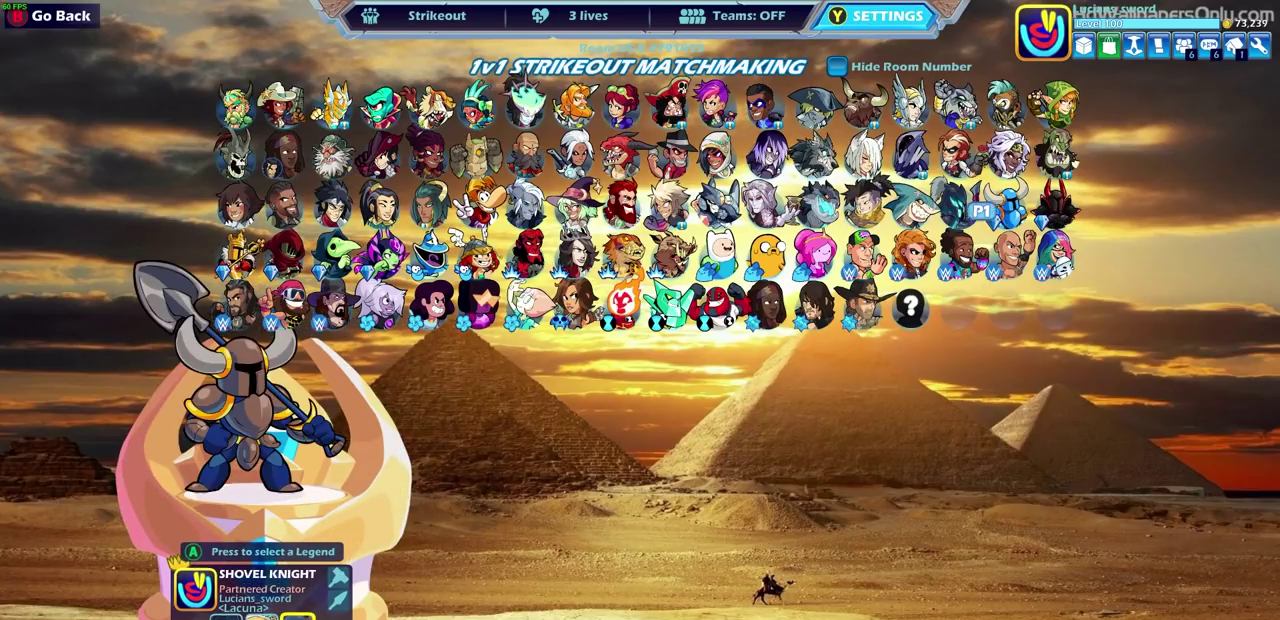
{"dt_ms": 600, "buttons": ["CROSS"], "left_stick": "center", "right_stick": "center", "events": [[33, "DPAD_RIGHT", "up"], [133, "DPAD_UP", "down"], [383, "DPAD_UP", "up"], [533, "CROSS", "down"]]}
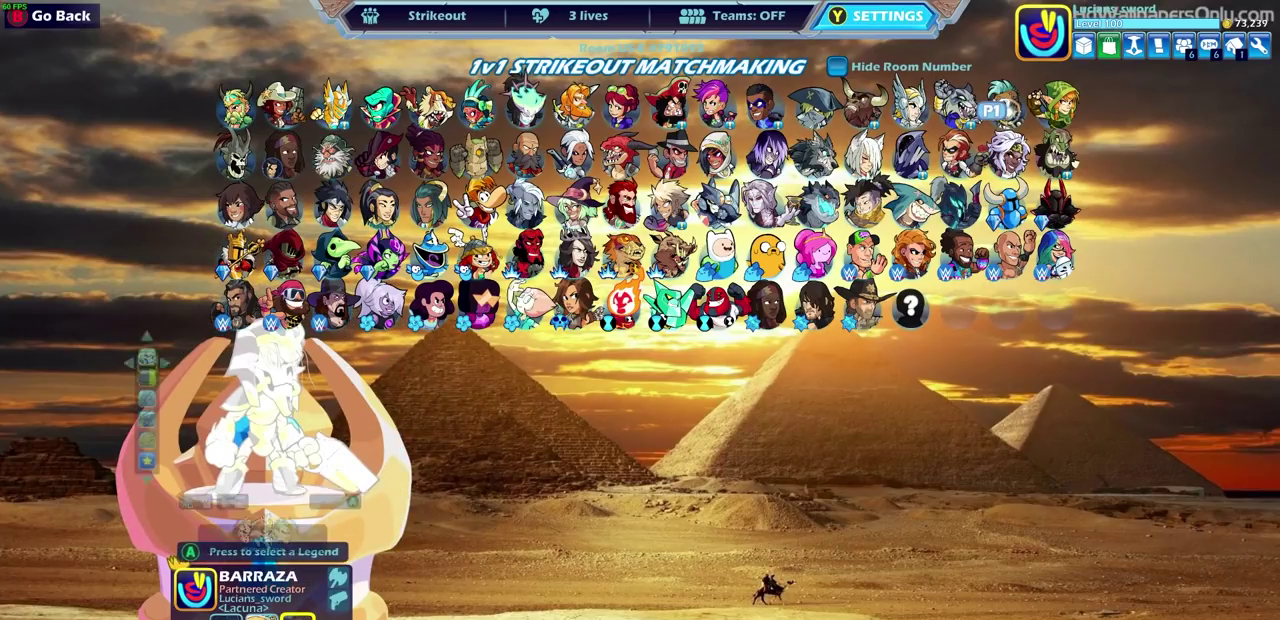
{"dt_ms": 500, "buttons": [], "left_stick": "center", "right_stick": "center", "events": [[17, "CROSS", "up"], [317, "DPAD_DOWN", "down"], [417, "DPAD_DOWN", "up"]]}
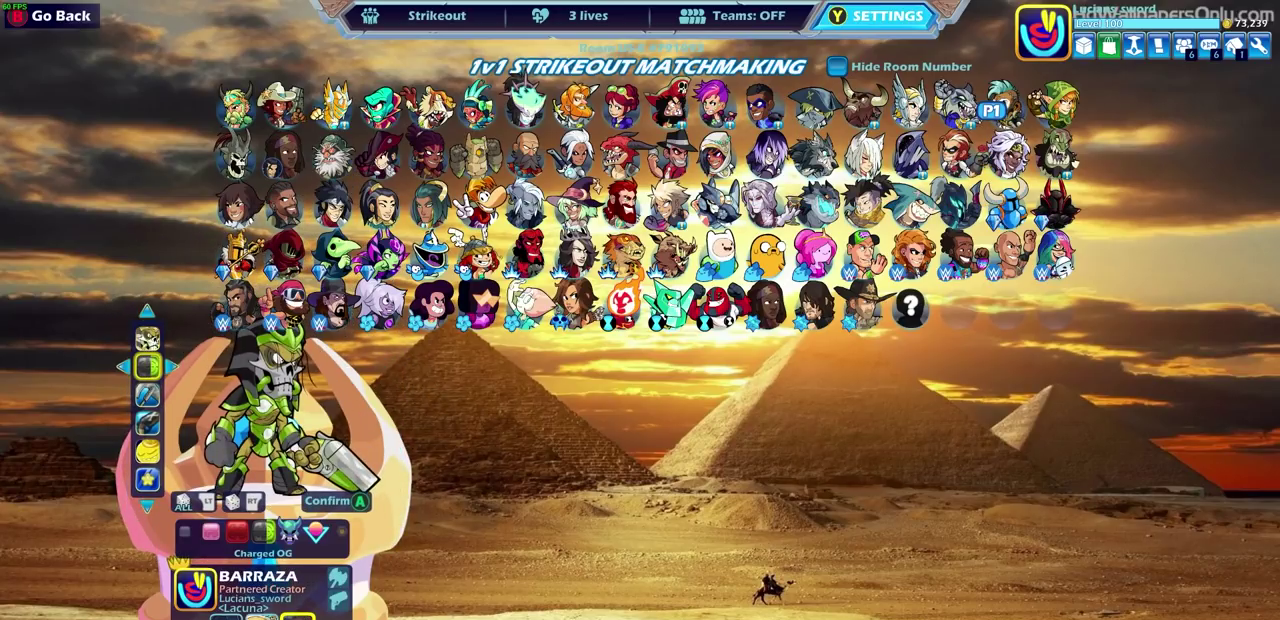
{"dt_ms": 500, "buttons": [], "left_stick": "center", "right_stick": "center", "events": [[183, "DPAD_DOWN", "down"], [283, "DPAD_DOWN", "up"]]}
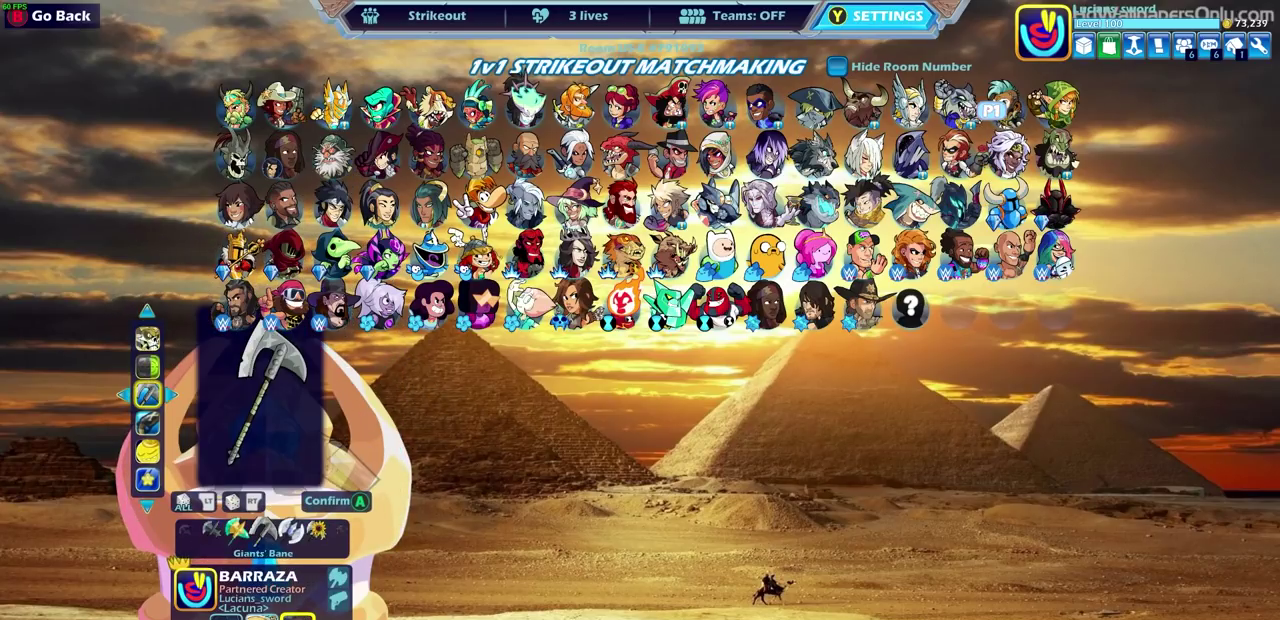
{"dt_ms": 500, "buttons": [], "left_stick": "center", "right_stick": "center", "events": [[67, "DPAD_LEFT", "down"], [167, "DPAD_LEFT", "up"], [317, "DPAD_LEFT", "down"], [400, "DPAD_LEFT", "up"]]}
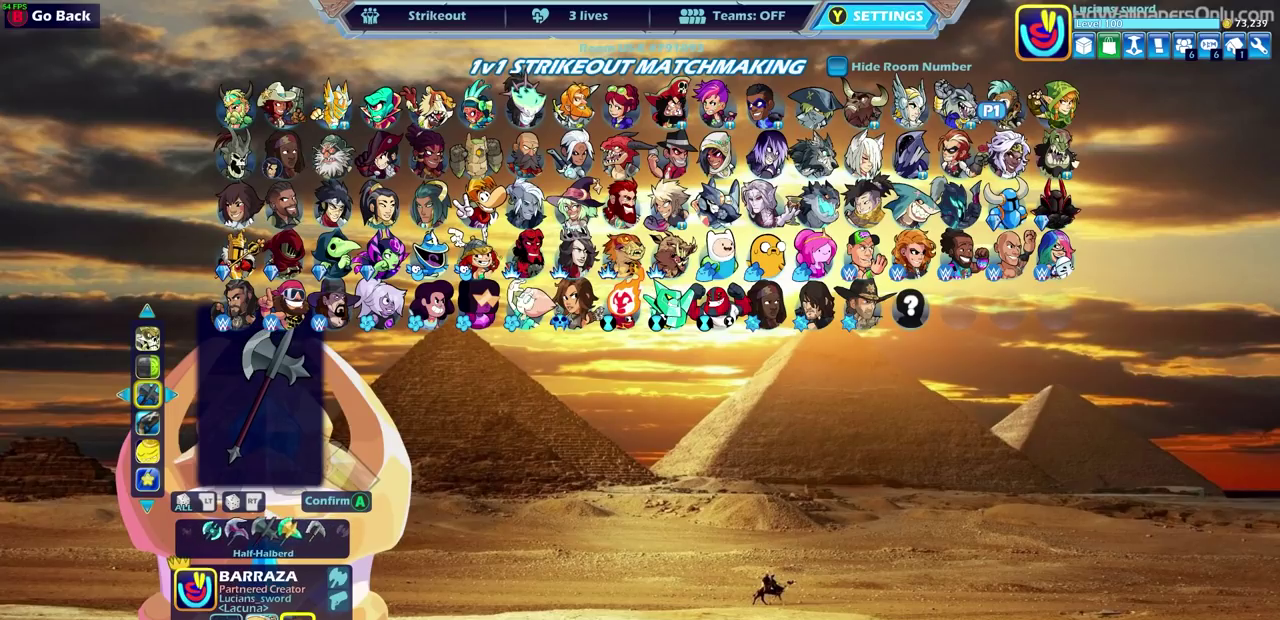
{"dt_ms": 500, "buttons": [], "left_stick": "center", "right_stick": "center", "events": [[117, "DPAD_LEFT", "down"], [200, "DPAD_LEFT", "up"]]}
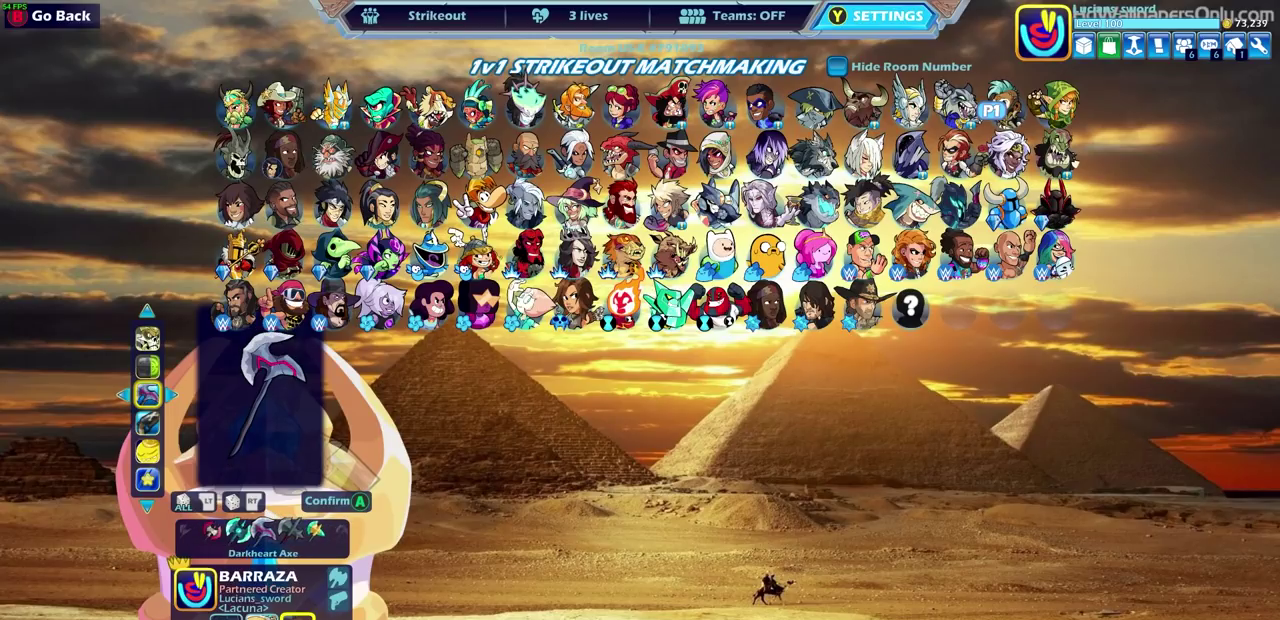
{"dt_ms": 500, "buttons": [], "left_stick": "center", "right_stick": "center", "events": []}
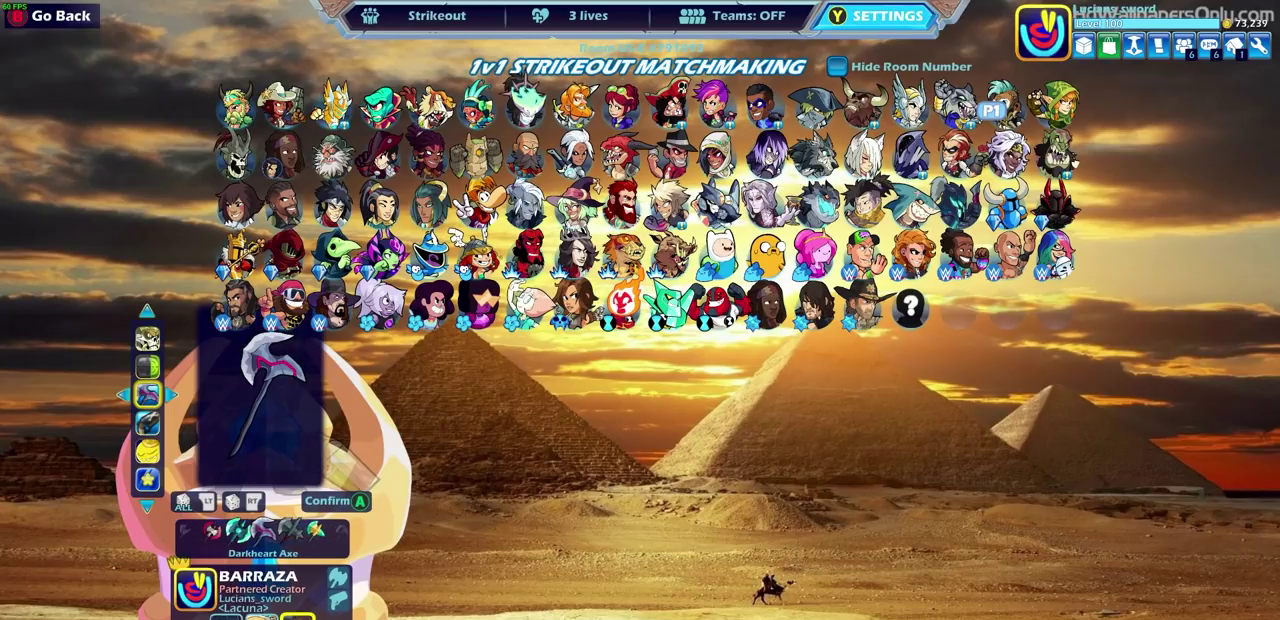
{"dt_ms": 500, "buttons": [], "left_stick": "center", "right_stick": "center", "events": [[350, "DPAD_DOWN", "down"], [433, "DPAD_DOWN", "up"]]}
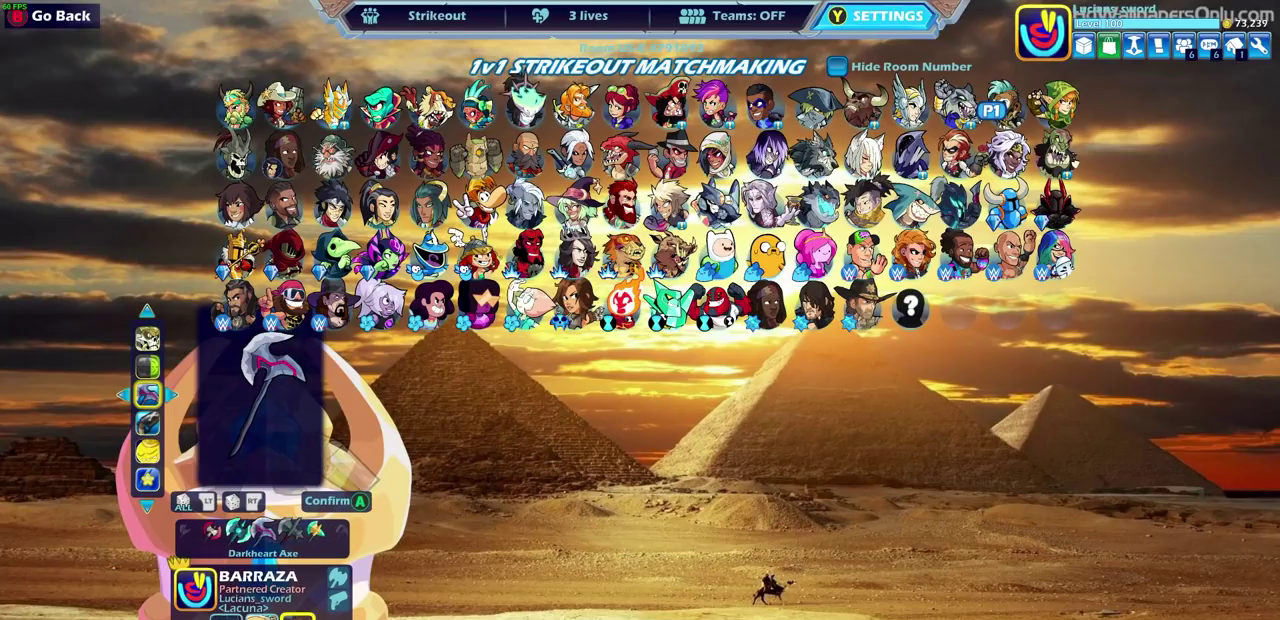
{"dt_ms": 500, "buttons": ["DPAD_LEFT"], "left_stick": "center", "right_stick": "center", "events": [[433, "DPAD_LEFT", "down"]]}
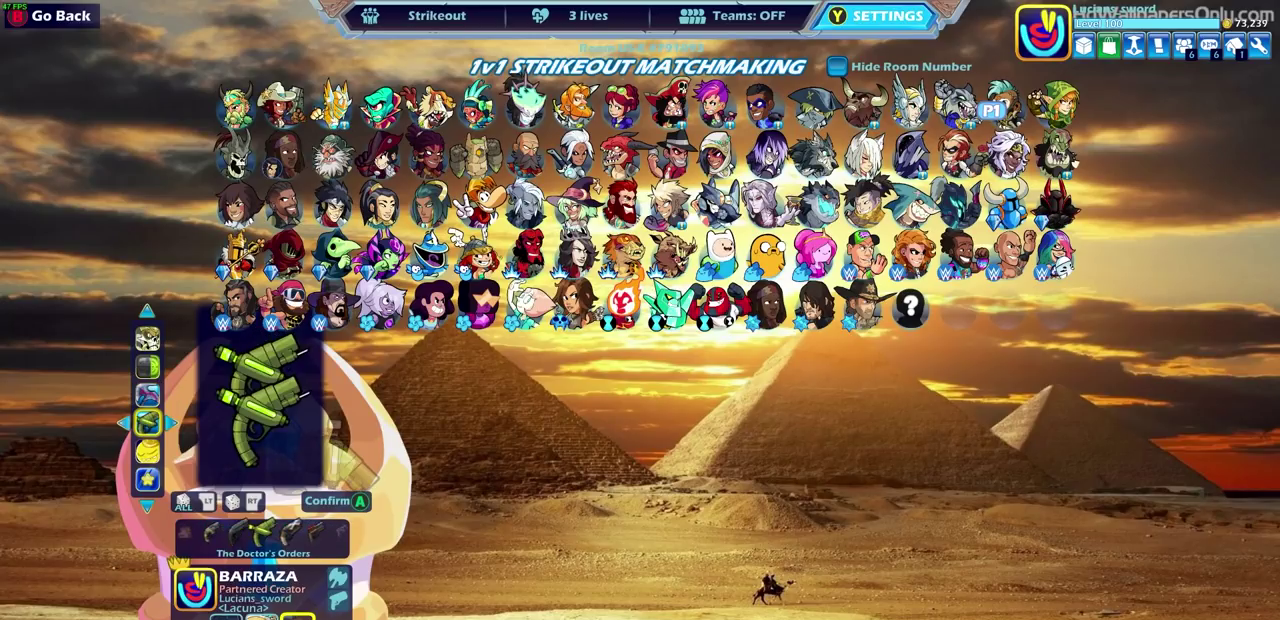
{"dt_ms": 500, "buttons": [], "left_stick": "center", "right_stick": "center", "events": [[17, "DPAD_LEFT", "up"], [133, "DPAD_LEFT", "down"], [233, "DPAD_LEFT", "up"], [333, "DPAD_LEFT", "down"], [383, "DPAD_LEFT", "up"]]}
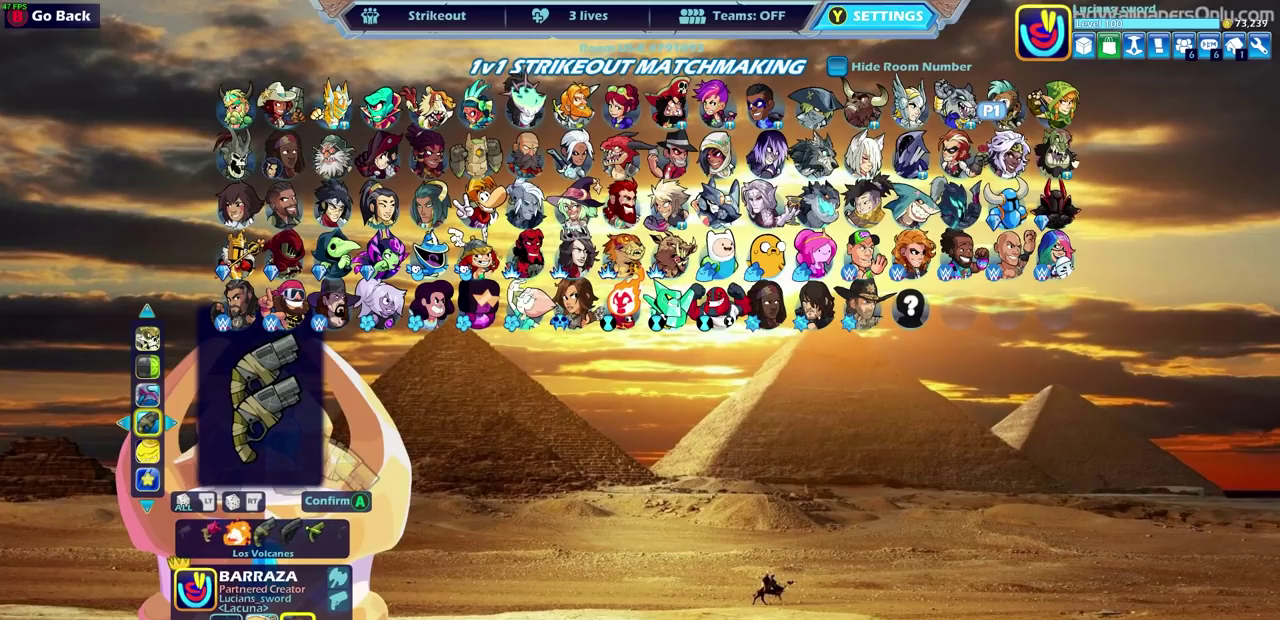
{"dt_ms": 500, "buttons": ["DPAD_LEFT"], "left_stick": "center", "right_stick": "center", "events": [[217, "DPAD_LEFT", "down"], [300, "DPAD_LEFT", "up"], [483, "DPAD_LEFT", "down"]]}
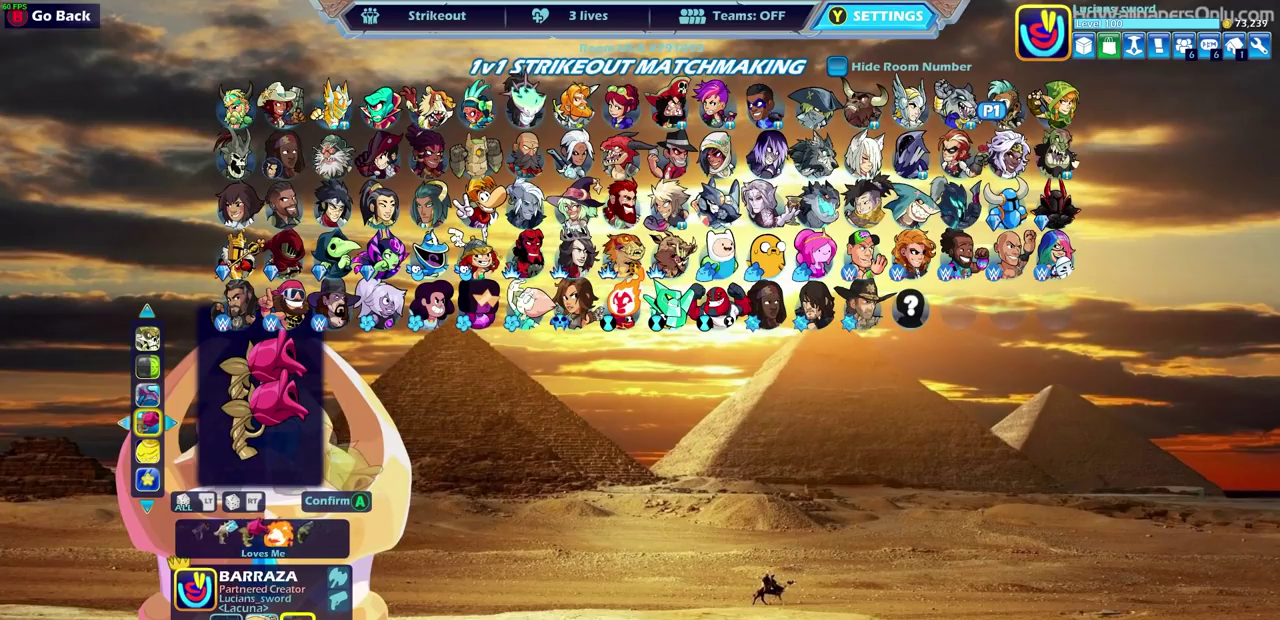
{"dt_ms": 300, "buttons": ["DPAD_LEFT"], "left_stick": "center", "right_stick": "center", "events": [[17, "DPAD_LEFT", "up"], [150, "DPAD_LEFT", "down"], [200, "DPAD_LEFT", "up"], [283, "DPAD_LEFT", "down"]]}
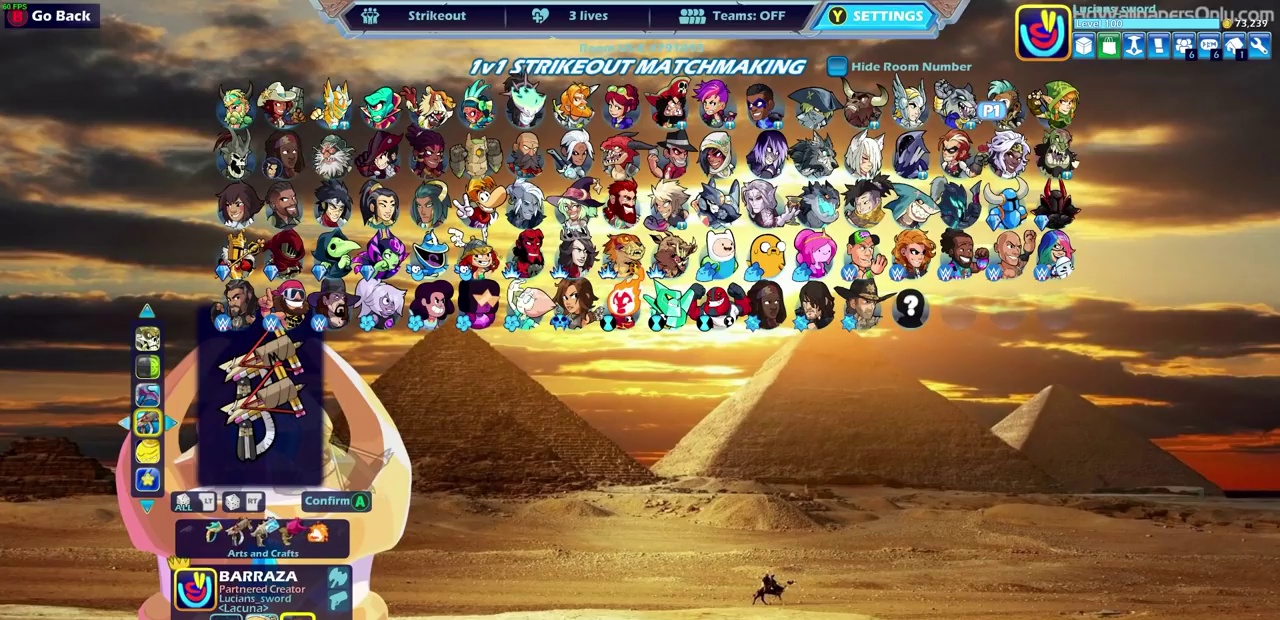
{"dt_ms": 900, "buttons": [], "left_stick": "center", "right_stick": "center", "events": [[67, "DPAD_LEFT", "up"], [167, "DPAD_LEFT", "down"], [217, "DPAD_LEFT", "up"], [300, "DPAD_LEFT", "down"], [383, "DPAD_LEFT", "up"], [467, "DPAD_LEFT", "down"], [533, "DPAD_LEFT", "up"], [633, "DPAD_LEFT", "down"], [700, "DPAD_LEFT", "up"], [800, "DPAD_LEFT", "down"], [883, "DPAD_LEFT", "up"]]}
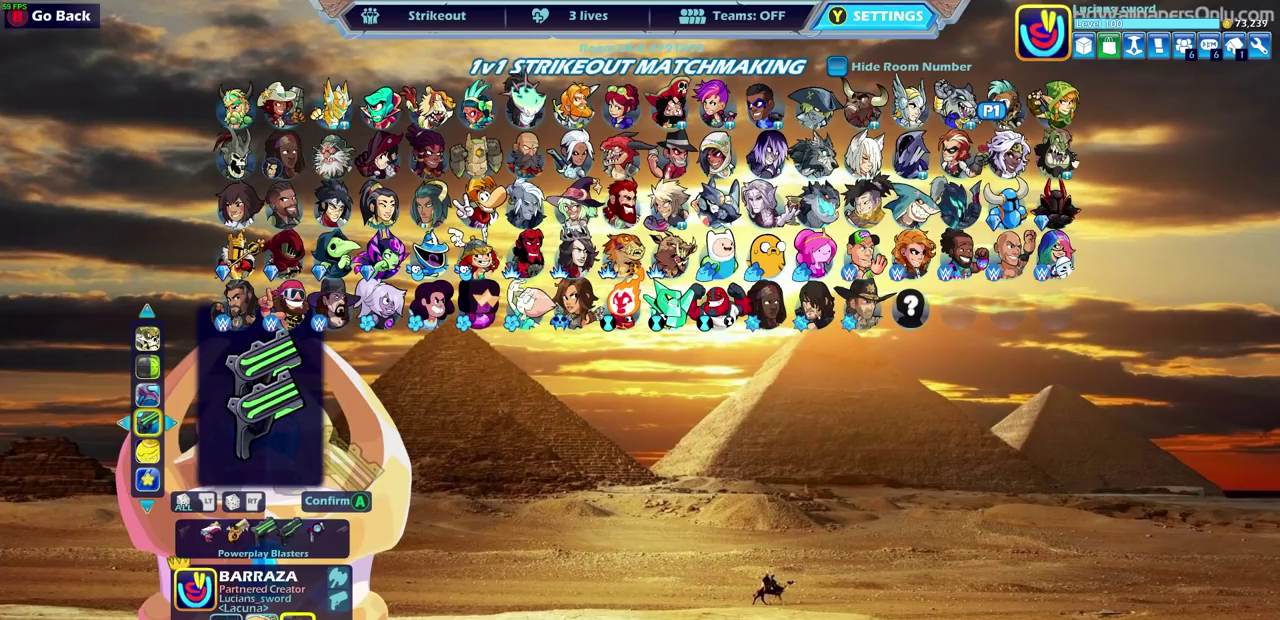
{"dt_ms": 300, "buttons": [], "left_stick": "center", "right_stick": "center", "events": [[117, "DPAD_LEFT", "down"], [217, "DPAD_LEFT", "up"]]}
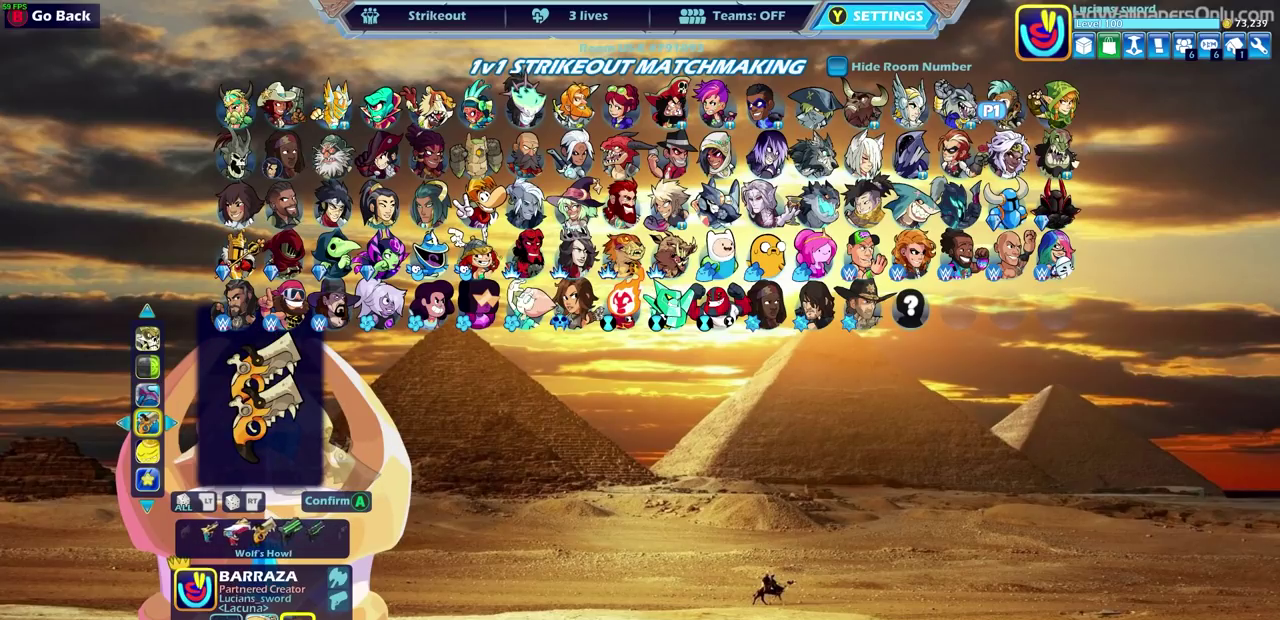
{"dt_ms": 500, "buttons": [], "left_stick": "center", "right_stick": "center", "events": [[100, "DPAD_LEFT", "down"], [183, "DPAD_LEFT", "up"], [383, "DPAD_LEFT", "down"], [483, "DPAD_LEFT", "up"]]}
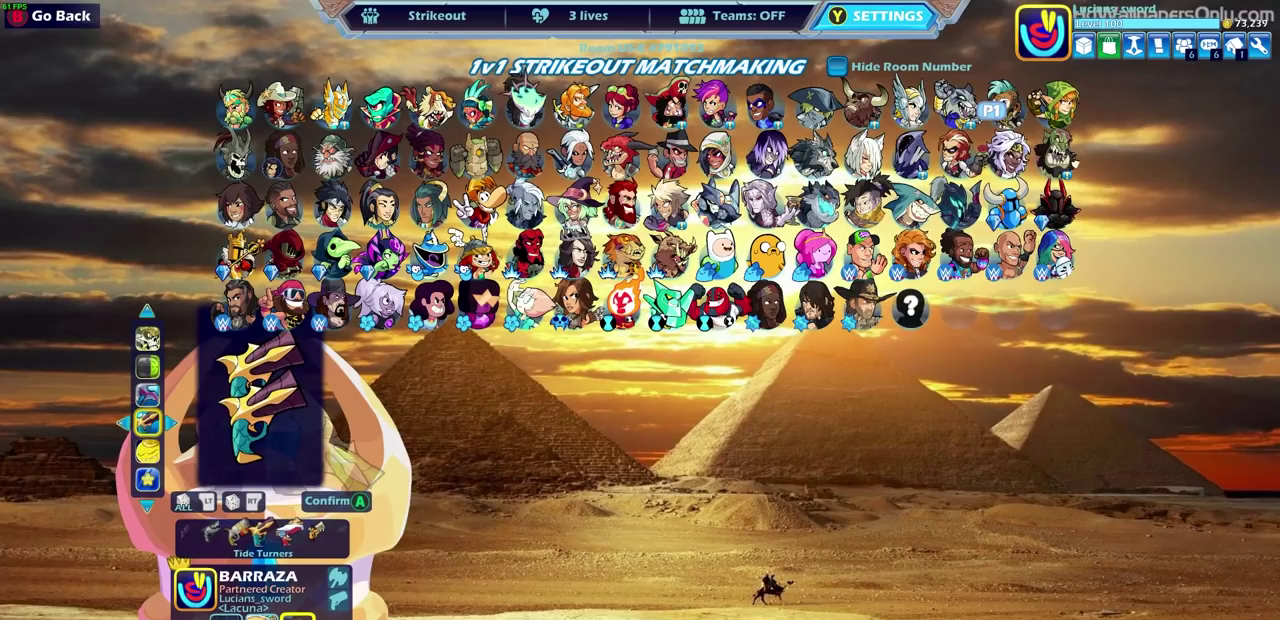
{"dt_ms": 600, "buttons": ["DPAD_LEFT"], "left_stick": "center", "right_stick": "center", "events": [[600, "DPAD_LEFT", "down"]]}
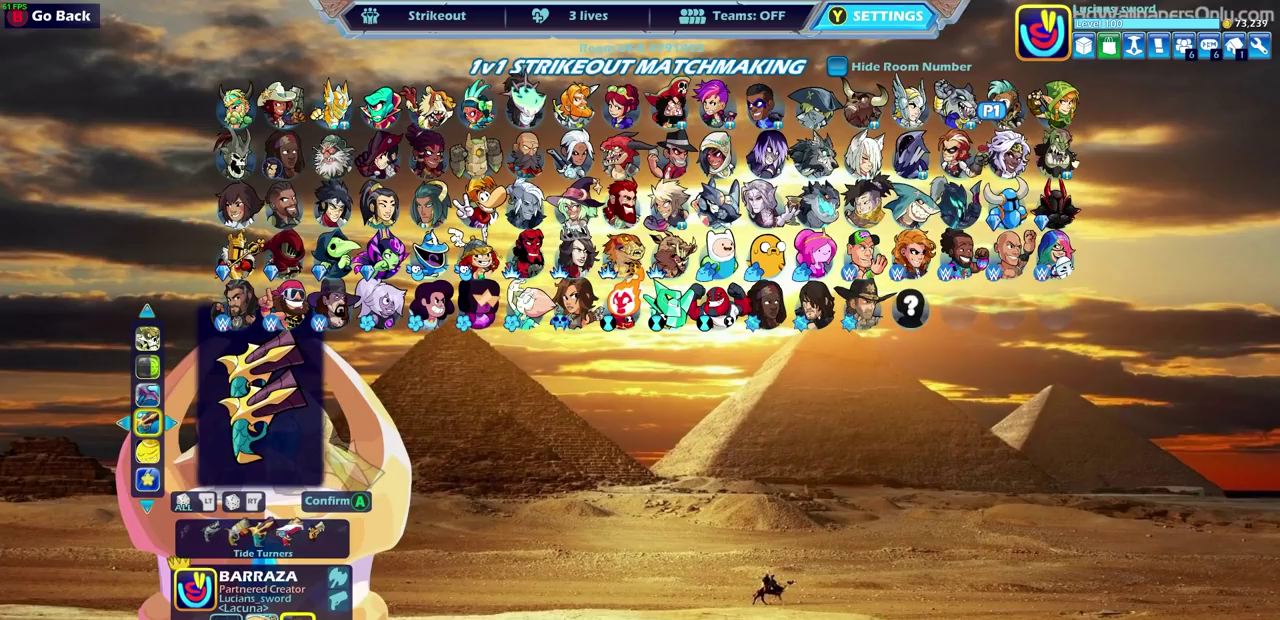
{"dt_ms": 400, "buttons": [], "left_stick": "center", "right_stick": "center", "events": [[133, "DPAD_LEFT", "up"], [250, "DPAD_LEFT", "down"], [333, "DPAD_LEFT", "up"]]}
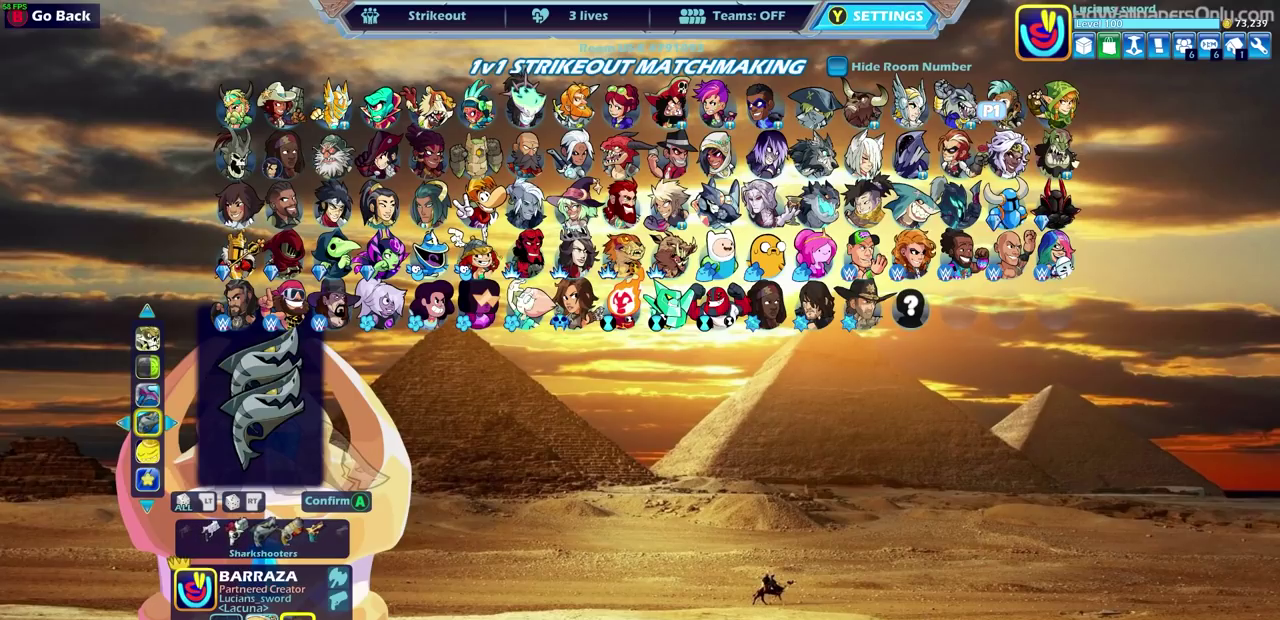
{"dt_ms": 400, "buttons": ["DPAD_LEFT"], "left_stick": "center", "right_stick": "center", "events": [[17, "DPAD_LEFT", "down"], [100, "DPAD_LEFT", "up"], [200, "DPAD_LEFT", "down"], [300, "DPAD_LEFT", "up"], [400, "DPAD_LEFT", "down"]]}
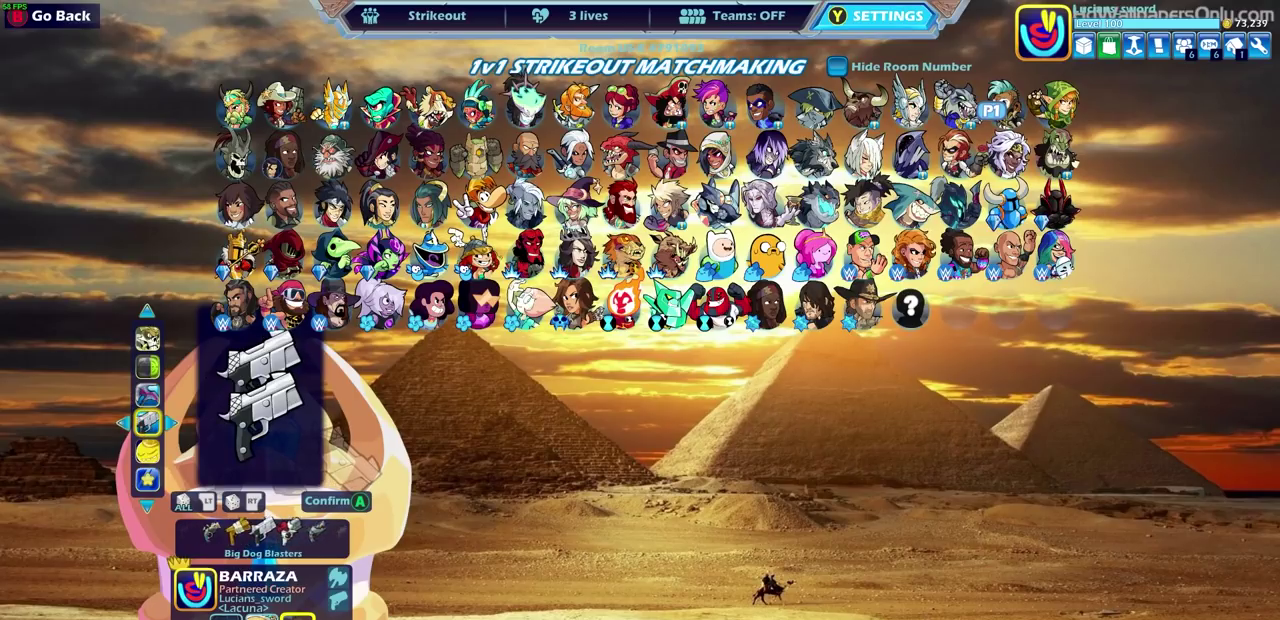
{"dt_ms": 600, "buttons": [], "left_stick": "center", "right_stick": "center", "events": [[83, "DPAD_LEFT", "up"], [167, "DPAD_LEFT", "down"], [233, "DPAD_LEFT", "up"], [333, "DPAD_LEFT", "down"], [417, "DPAD_LEFT", "up"]]}
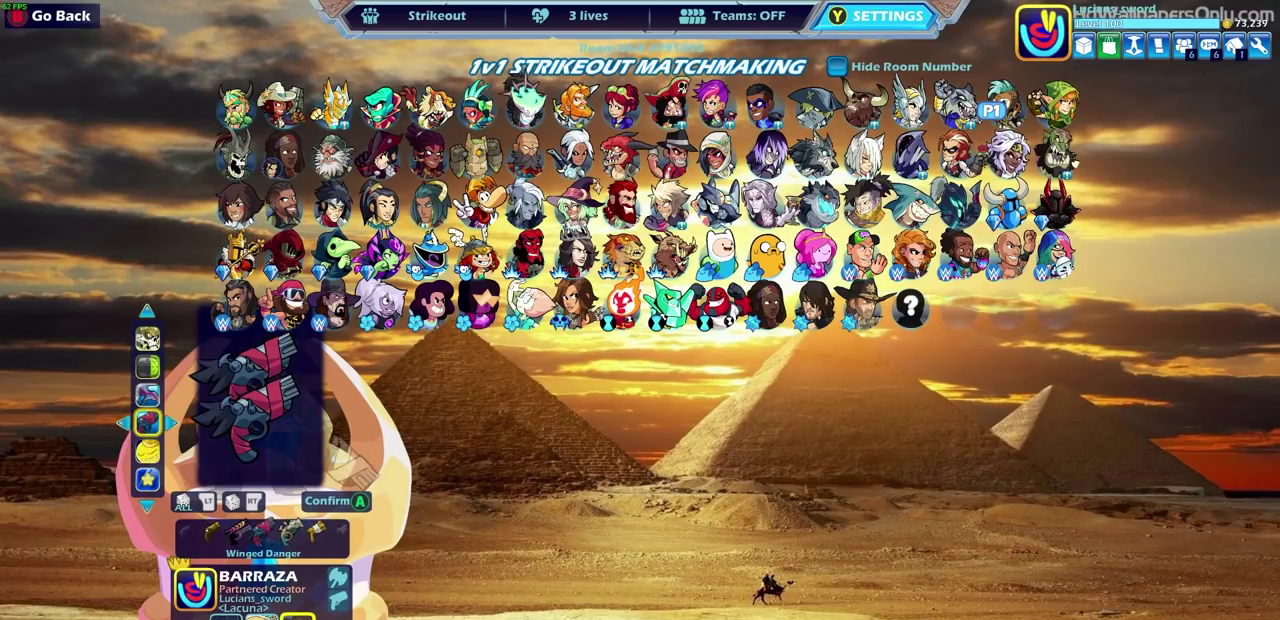
{"dt_ms": 400, "buttons": [], "left_stick": "center", "right_stick": "center", "events": [[217, "DPAD_LEFT", "down"], [333, "DPAD_LEFT", "up"]]}
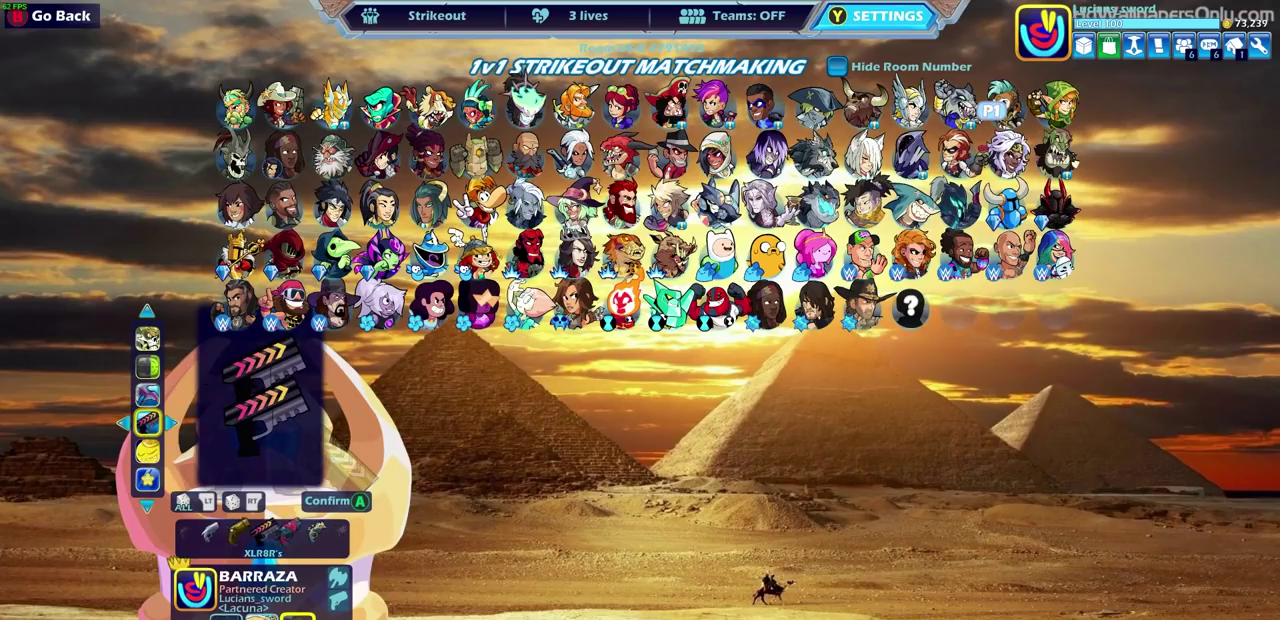
{"dt_ms": 600, "buttons": [], "left_stick": "center", "right_stick": "center", "events": [[33, "DPAD_LEFT", "down"], [117, "DPAD_LEFT", "up"], [233, "DPAD_LEFT", "down"], [300, "DPAD_LEFT", "up"], [400, "DPAD_LEFT", "down"], [483, "DPAD_LEFT", "up"]]}
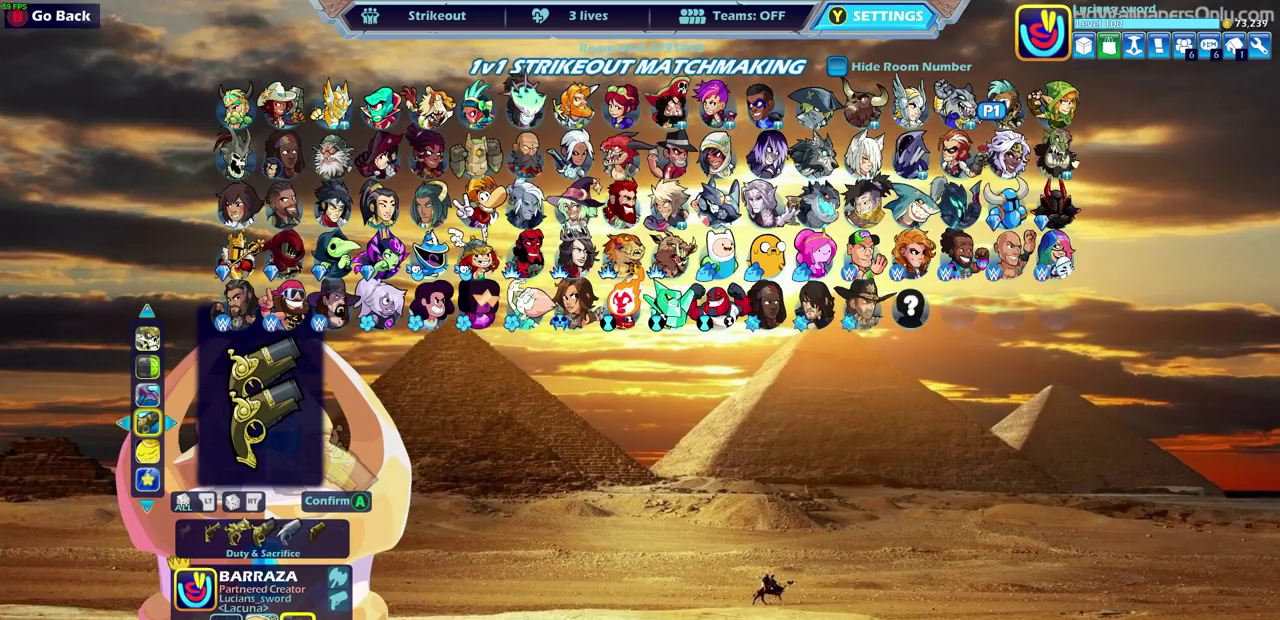
{"dt_ms": 400, "buttons": ["DPAD_LEFT"], "left_stick": "center", "right_stick": "center", "events": [[200, "DPAD_LEFT", "down"], [300, "DPAD_LEFT", "up"], [400, "DPAD_LEFT", "down"]]}
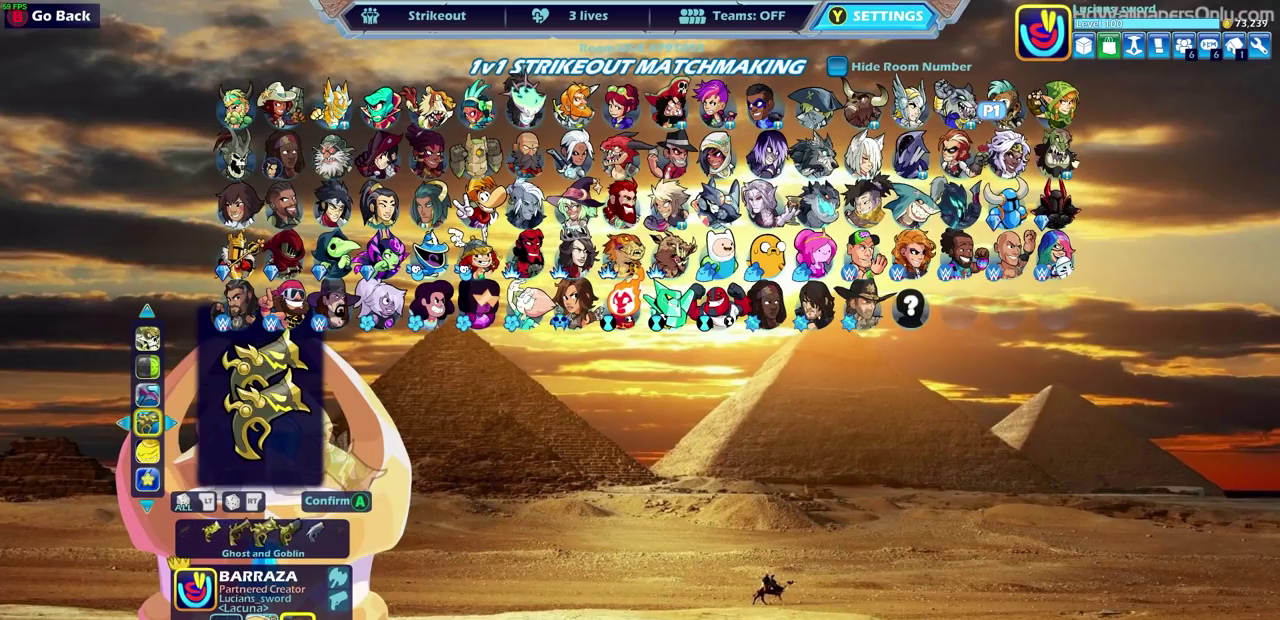
{"dt_ms": 600, "buttons": ["DPAD_LEFT"], "left_stick": "center", "right_stick": "center", "events": [[83, "DPAD_LEFT", "up"], [200, "DPAD_LEFT", "down"], [283, "DPAD_LEFT", "up"], [383, "DPAD_LEFT", "down"], [467, "DPAD_LEFT", "up"], [567, "DPAD_LEFT", "down"]]}
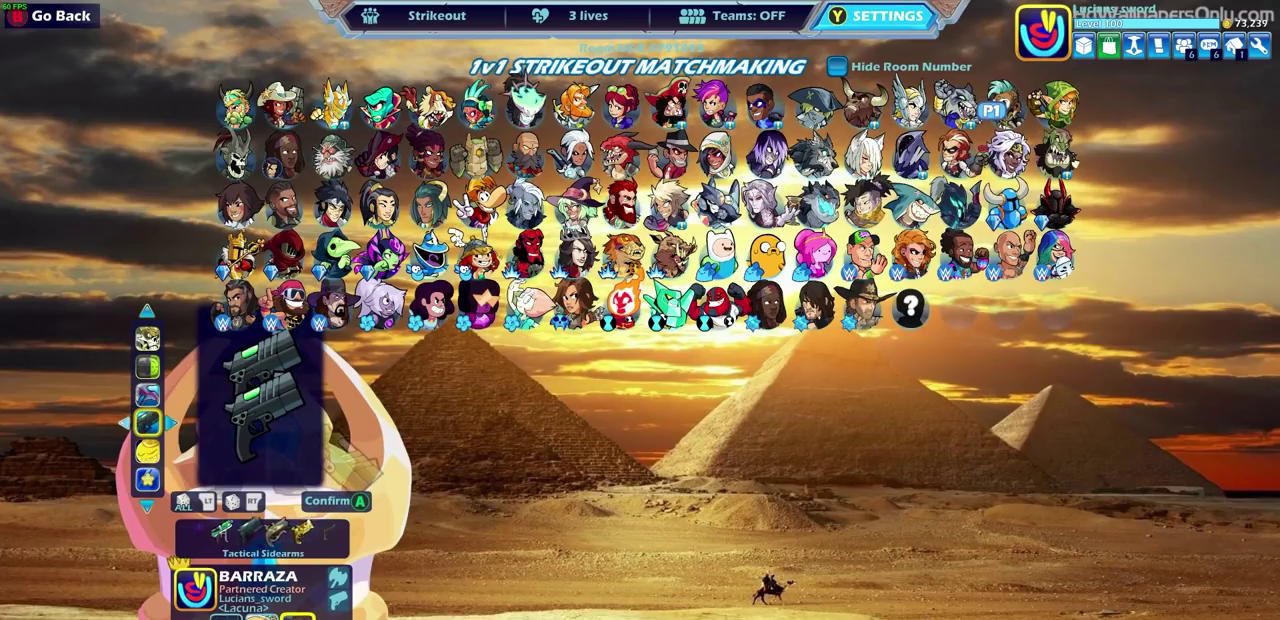
{"dt_ms": 500, "buttons": [], "left_stick": "center", "right_stick": "center", "events": [[17, "DPAD_LEFT", "up"], [150, "DPAD_LEFT", "down"], [250, "DPAD_LEFT", "up"], [400, "DPAD_LEFT", "down"], [500, "DPAD_LEFT", "up"]]}
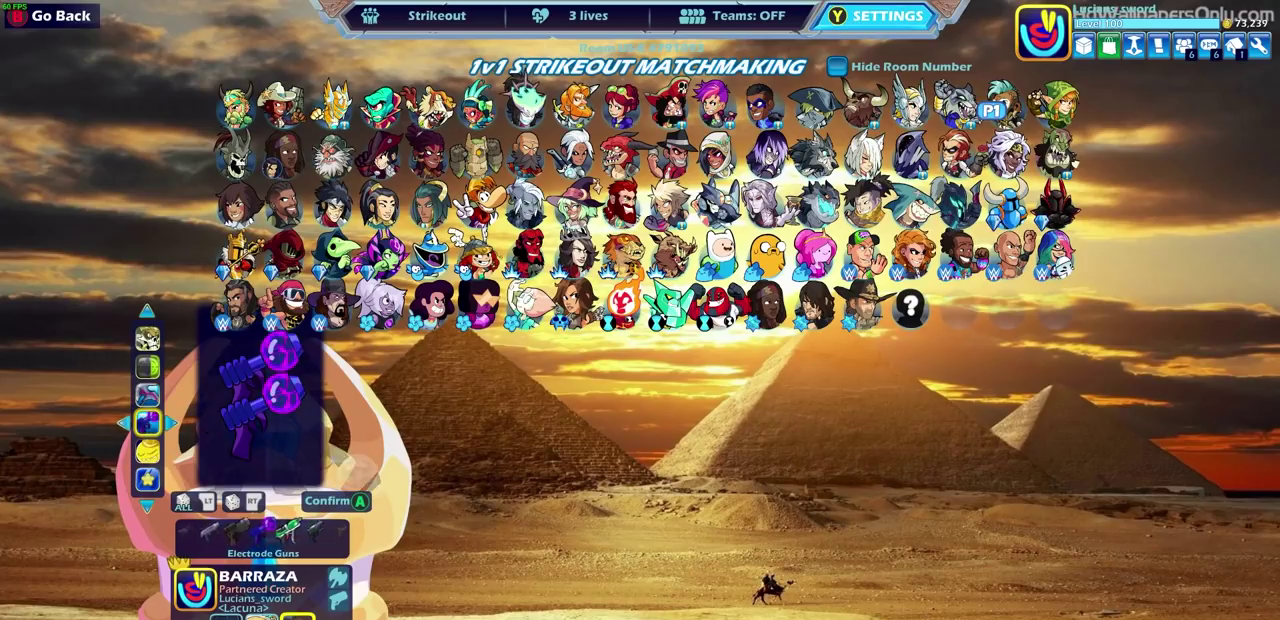
{"dt_ms": 500, "buttons": [], "left_stick": "center", "right_stick": "center", "events": []}